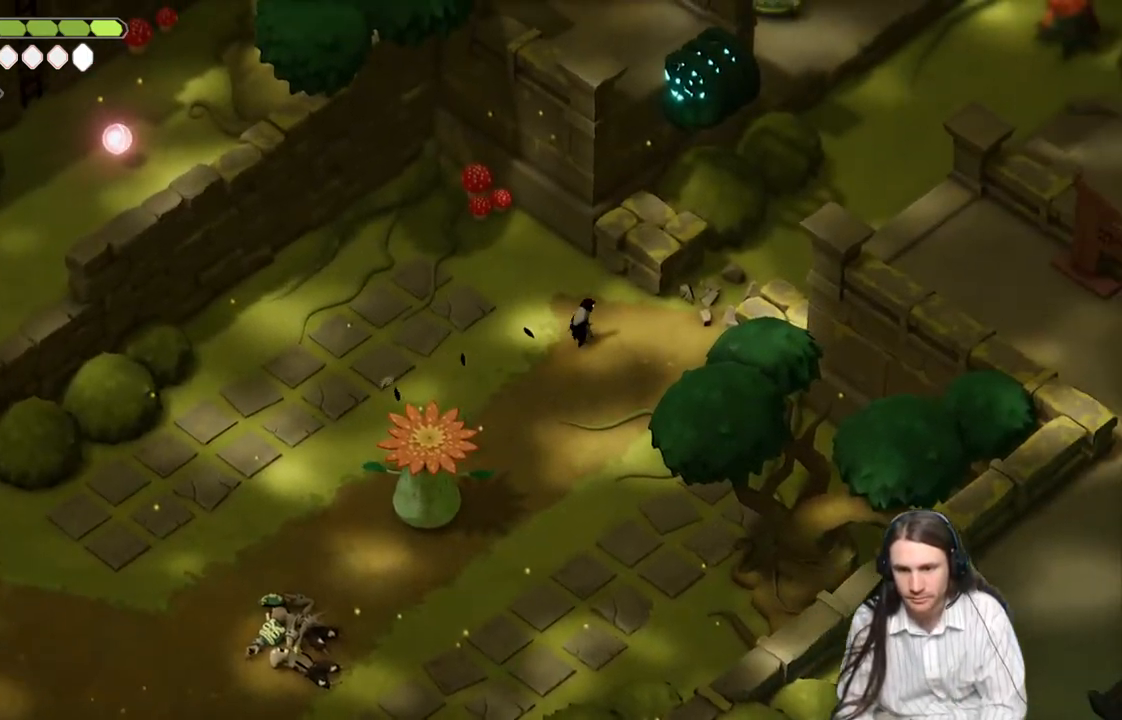
Gameplay with a controller (Xbox layout); each line is a JSON object with the inputs held at the frame after it. "events" lists button and stick changes between this image and that frame as [ms after this image, input, new state], when the widget could be followed in between.
{"buttons": [], "left_stick": "up-right", "right_stick": "center", "events": [[200, "left_stick", "right"], [433, "left_stick", "up-right"]]}
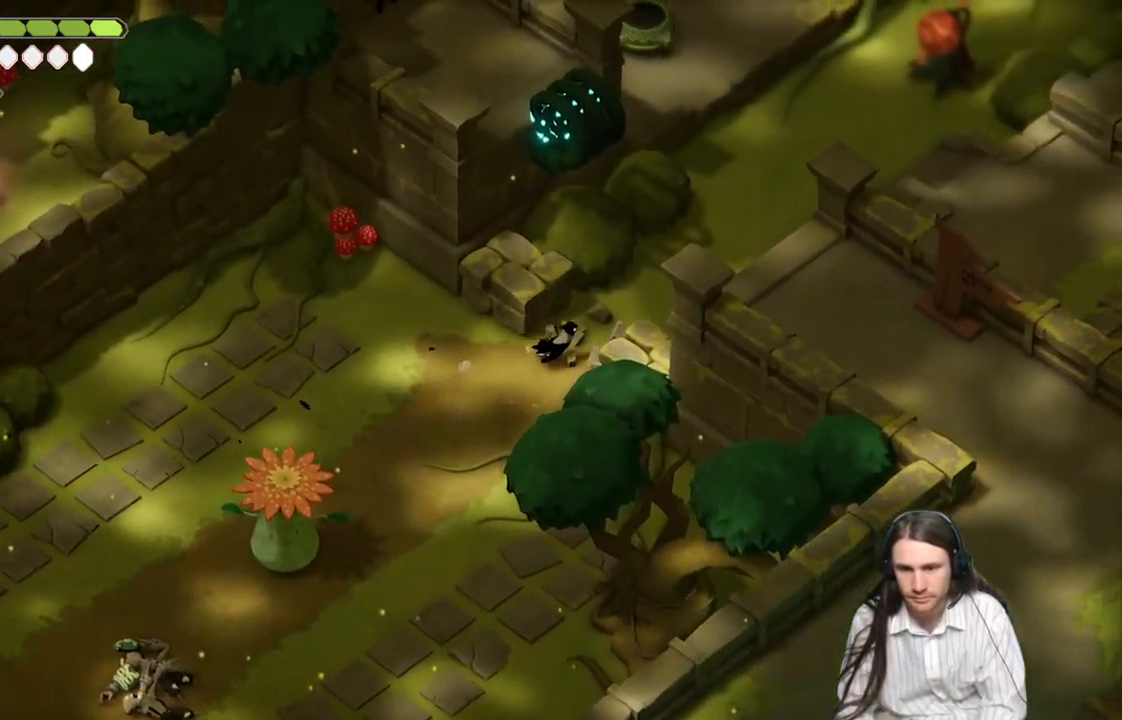
{"buttons": [], "left_stick": "up-right", "right_stick": "center", "events": [[33, "B", "down"], [217, "B", "up"]]}
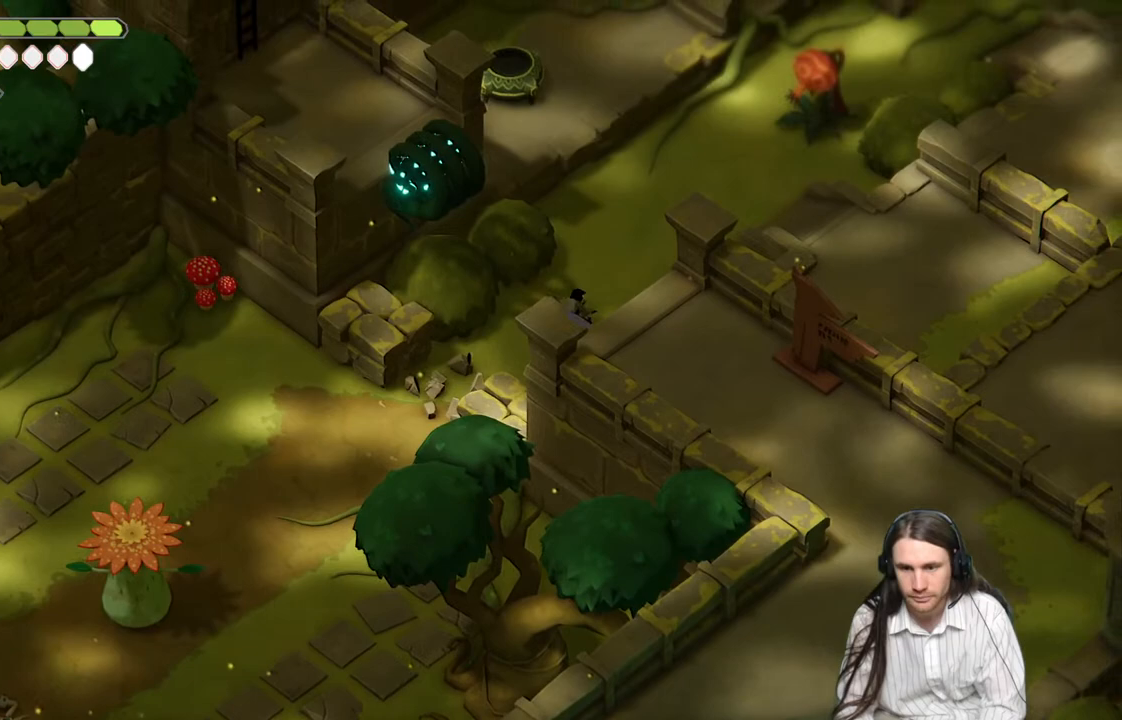
{"buttons": [], "left_stick": "center", "right_stick": "center", "events": [[200, "left_stick", "center"]]}
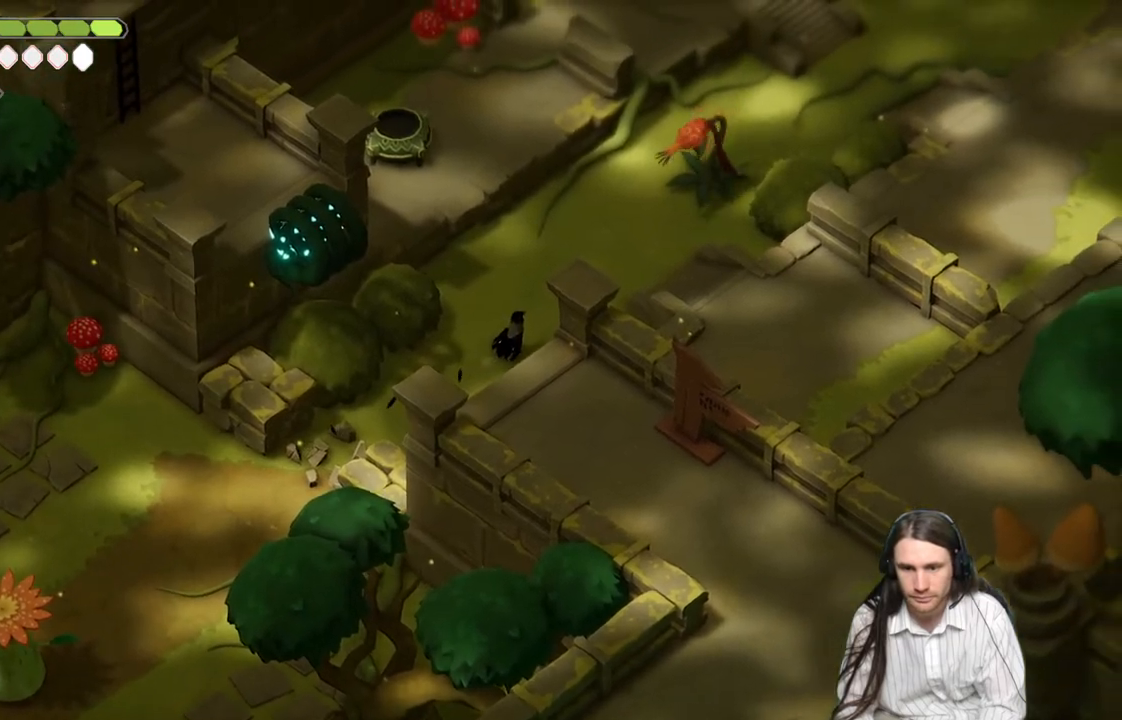
{"buttons": ["L1"], "left_stick": "up-right", "right_stick": "center", "events": [[167, "left_stick", "up"], [283, "left_stick", "up-right"], [383, "L1", "down"]]}
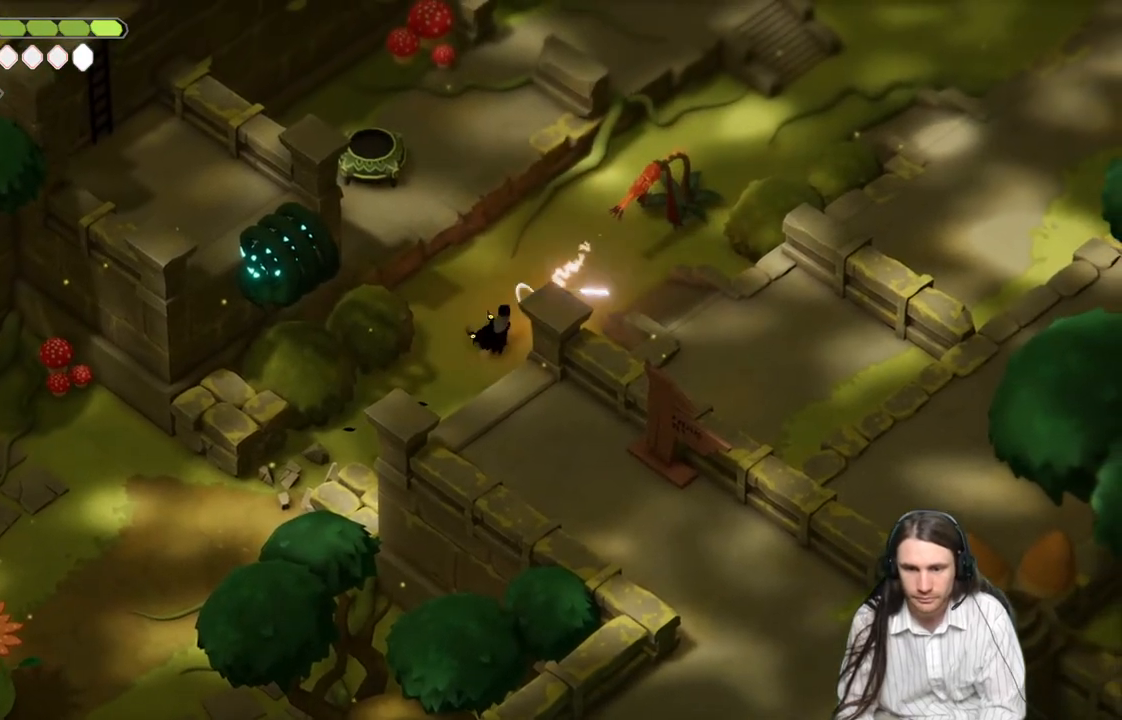
{"buttons": [], "left_stick": "up-right", "right_stick": "center", "events": [[33, "L1", "up"]]}
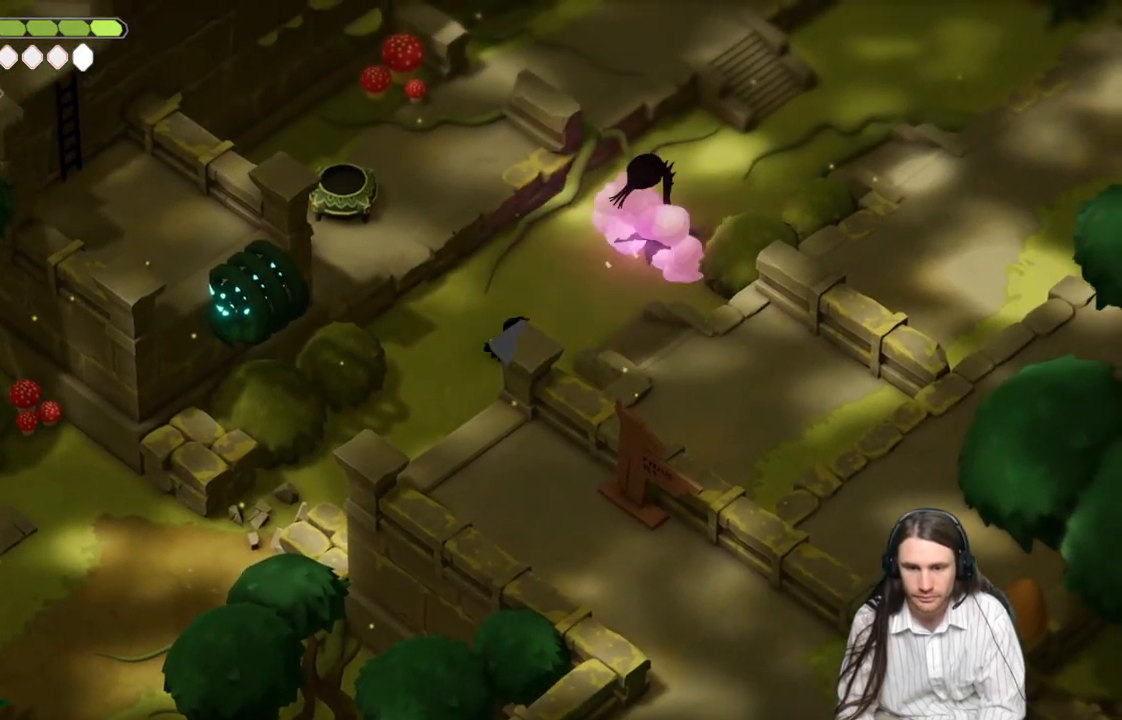
{"buttons": ["L1"], "left_stick": "up-right", "right_stick": "center", "events": [[483, "L1", "down"]]}
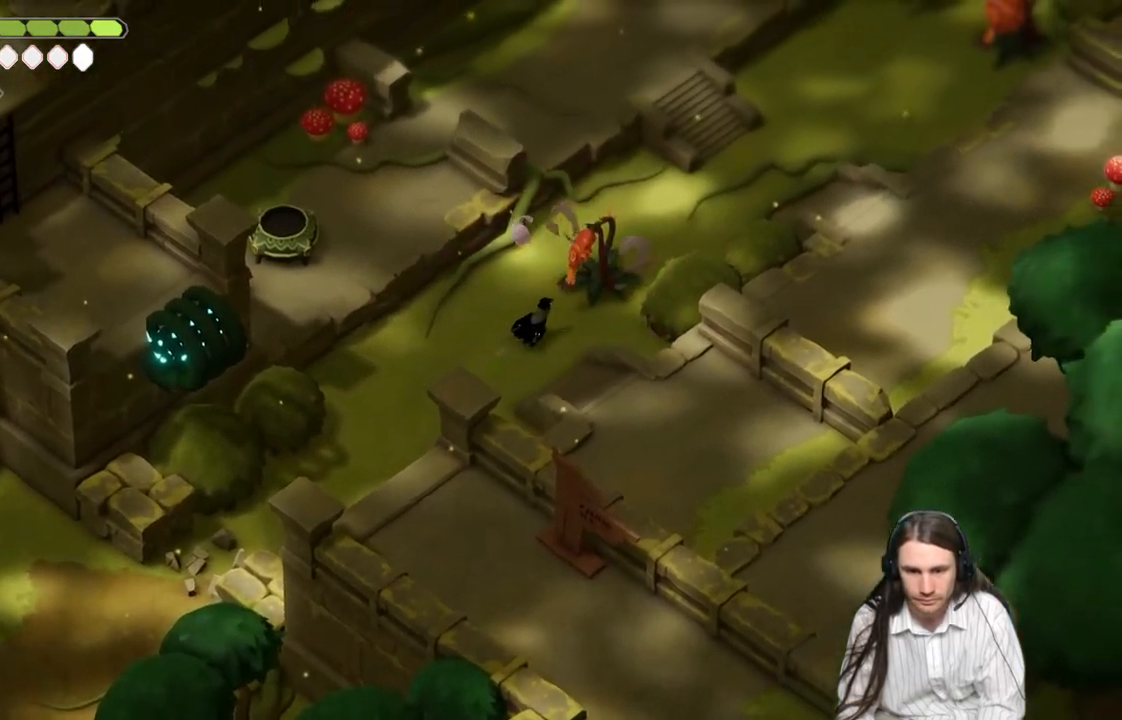
{"buttons": [], "left_stick": "up-right", "right_stick": "center", "events": [[83, "L1", "up"], [183, "L1", "down"], [267, "L1", "up"], [350, "L1", "down"], [433, "L1", "up"]]}
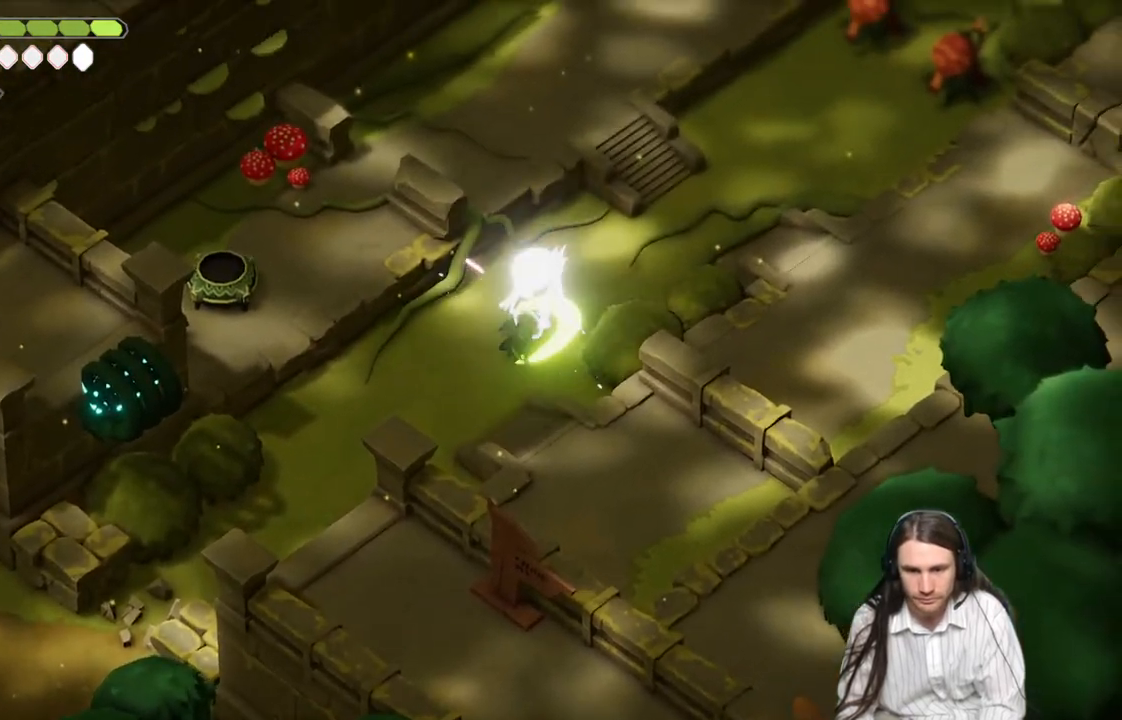
{"buttons": [], "left_stick": "center", "right_stick": "center", "events": [[17, "L1", "down"], [83, "L1", "up"], [117, "left_stick", "center"], [150, "L1", "down"], [283, "L1", "up"]]}
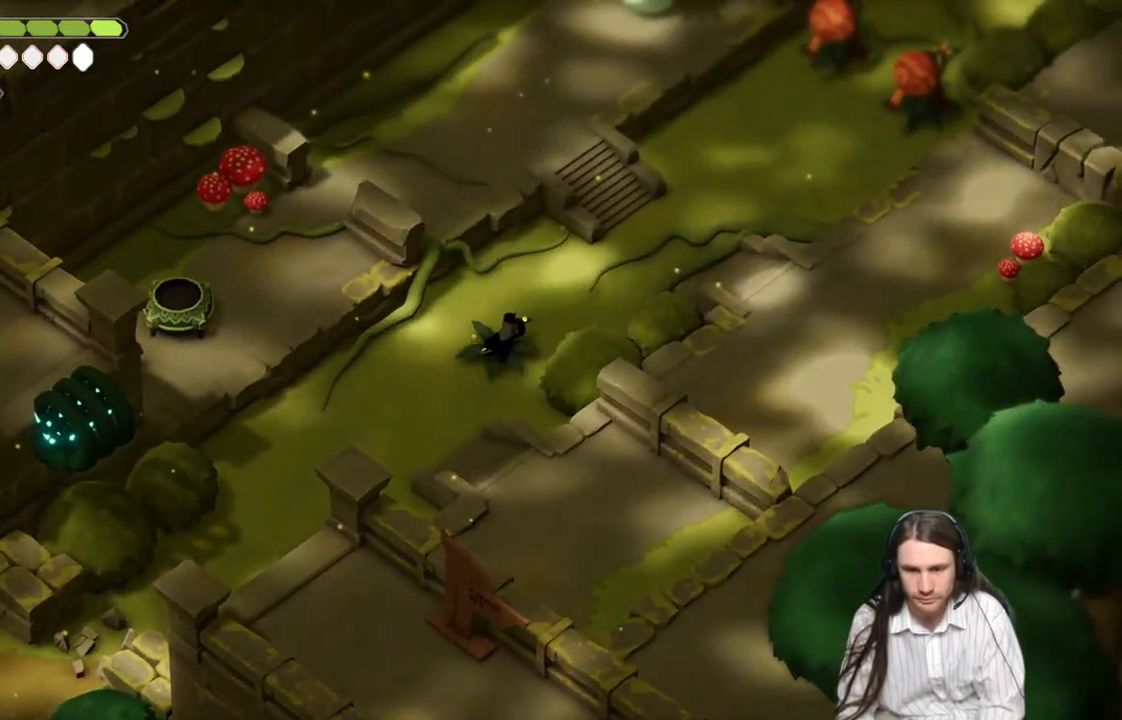
{"buttons": [], "left_stick": "up-right", "right_stick": "center", "events": [[283, "left_stick", "up-right"]]}
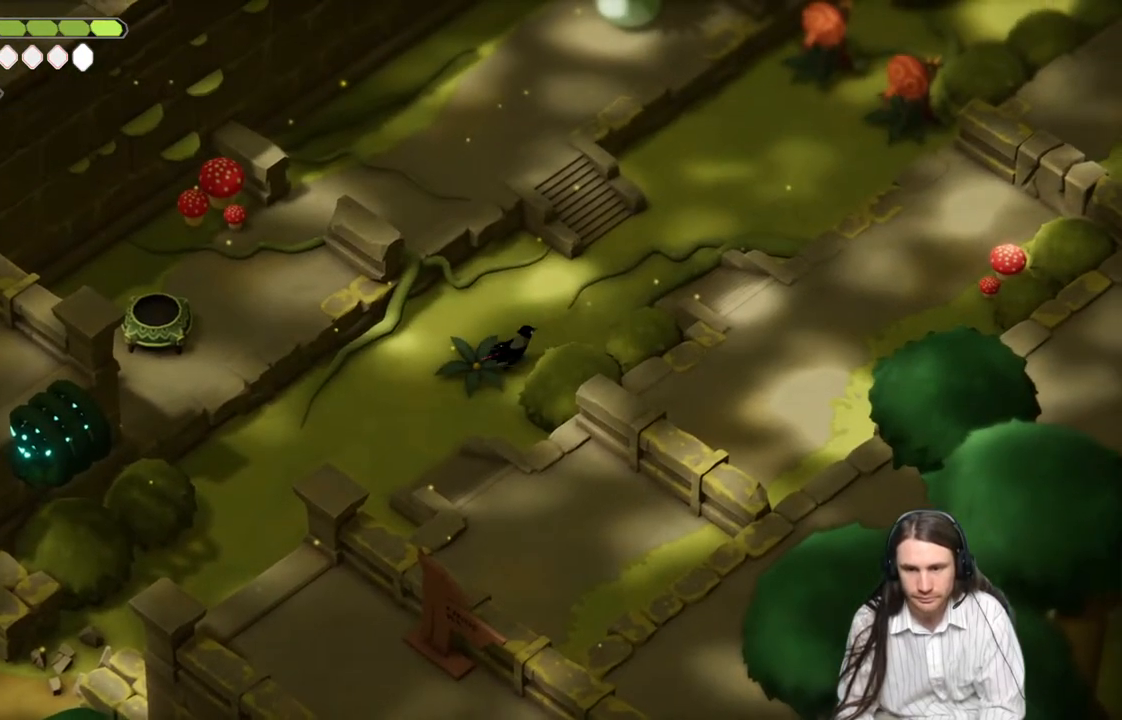
{"buttons": [], "left_stick": "up-right", "right_stick": "center", "events": []}
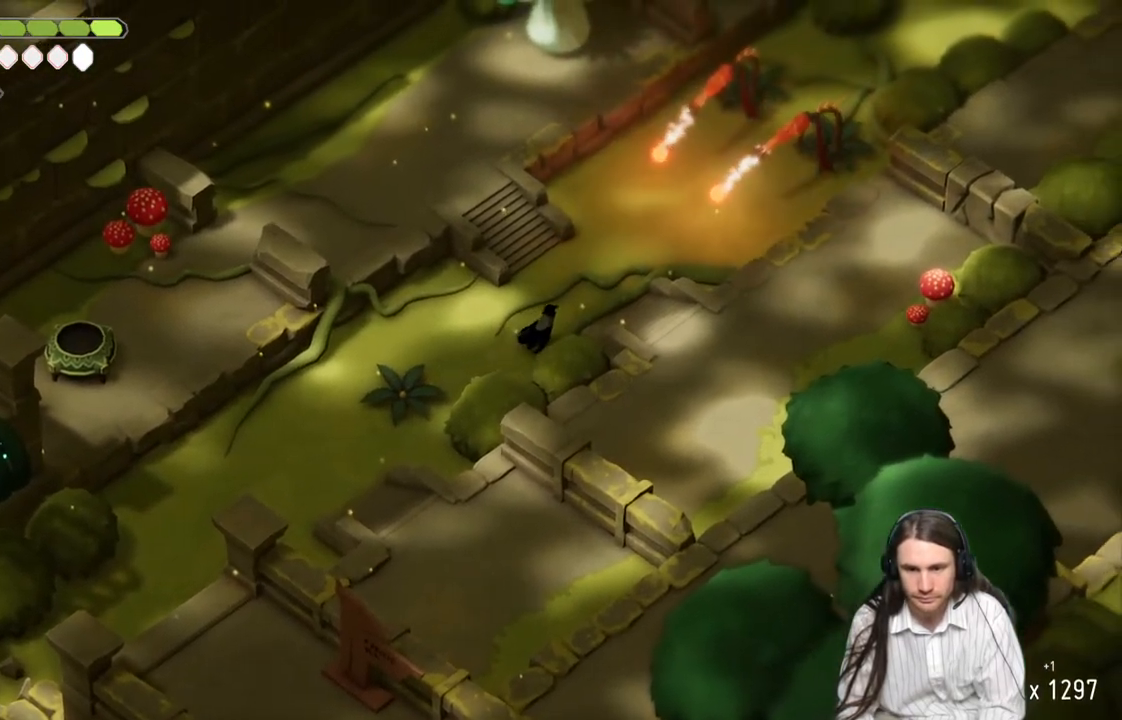
{"buttons": [], "left_stick": "up-right", "right_stick": "center", "events": [[267, "L1", "down"], [400, "L1", "up"]]}
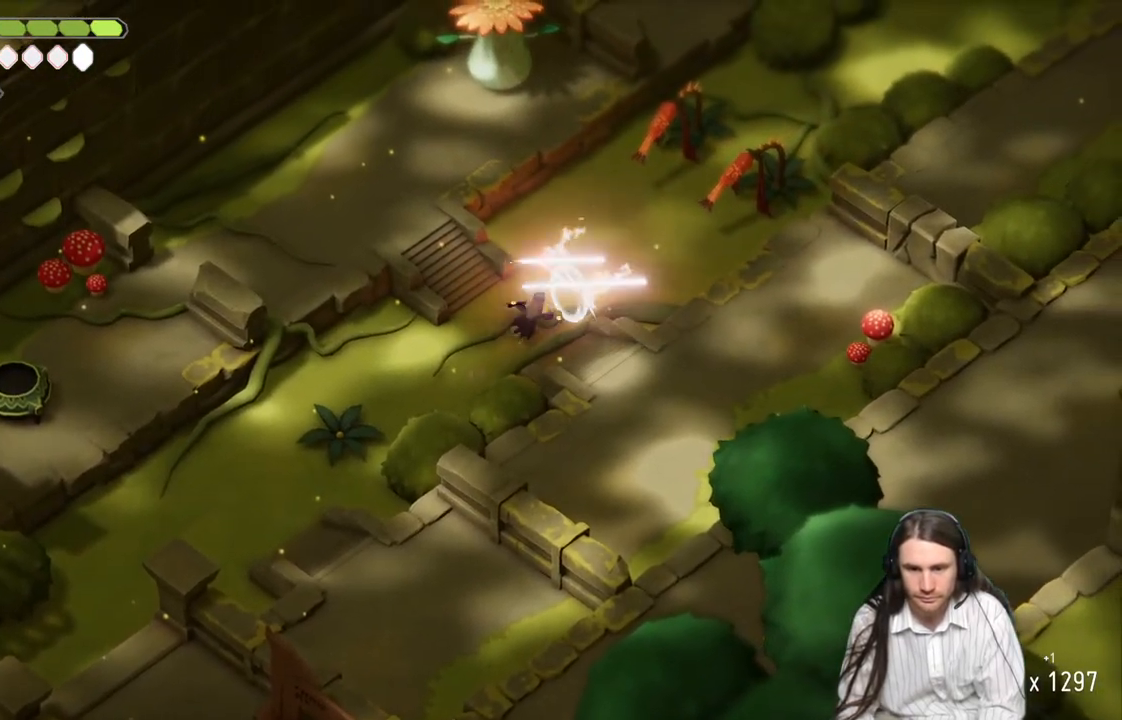
{"buttons": [], "left_stick": "up-right", "right_stick": "center", "events": []}
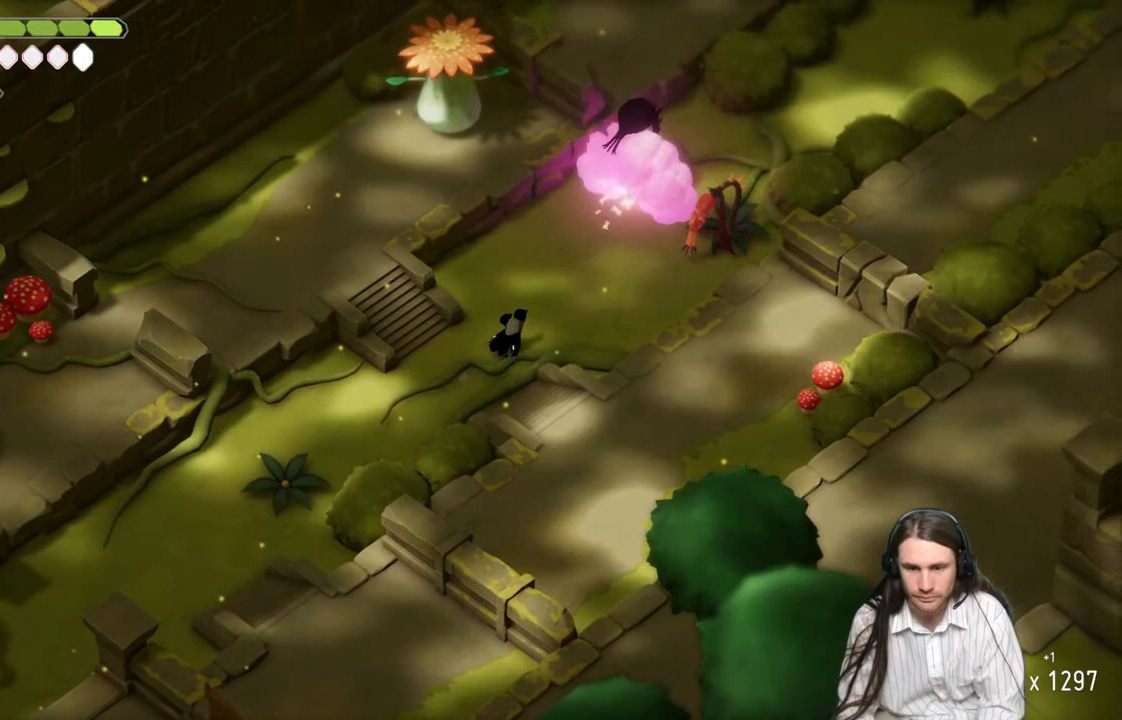
{"buttons": [], "left_stick": "up-right", "right_stick": "center", "events": []}
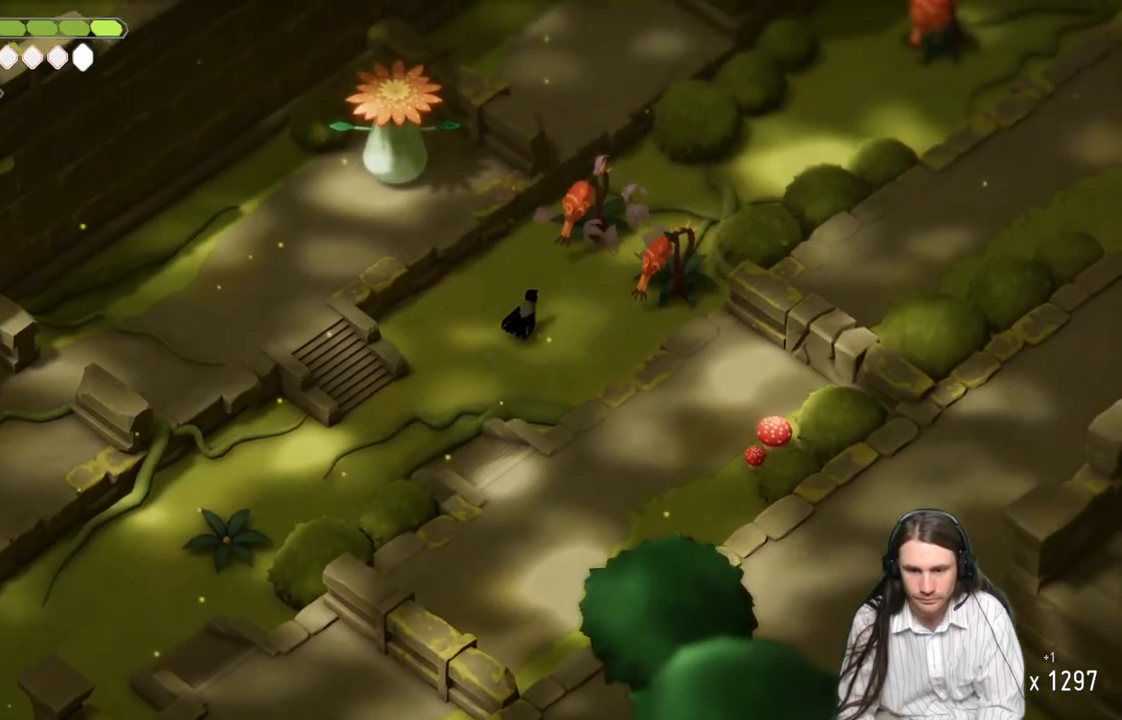
{"buttons": [], "left_stick": "down-right", "right_stick": "center", "events": [[250, "L1", "down"], [383, "L1", "up"], [450, "left_stick", "down-right"]]}
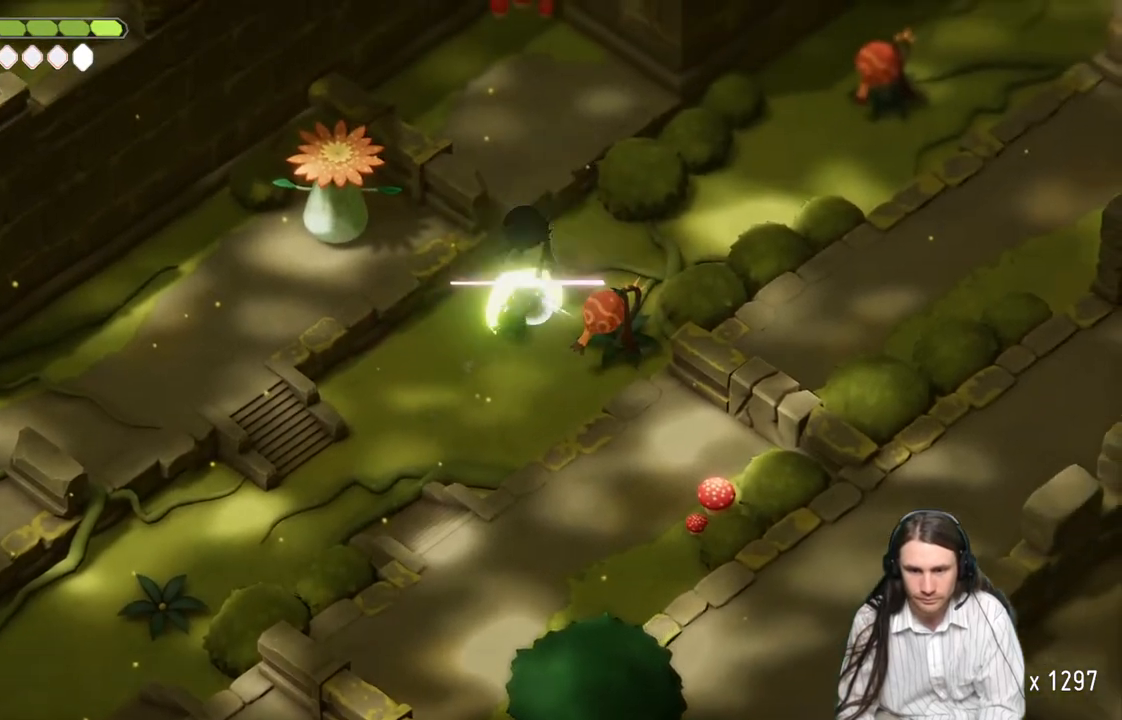
{"buttons": [], "left_stick": "up-right", "right_stick": "center", "events": [[17, "L1", "down"], [117, "L1", "up"], [217, "L1", "down"], [283, "L1", "up"], [367, "L1", "down"], [400, "left_stick", "up-right"], [467, "L1", "up"]]}
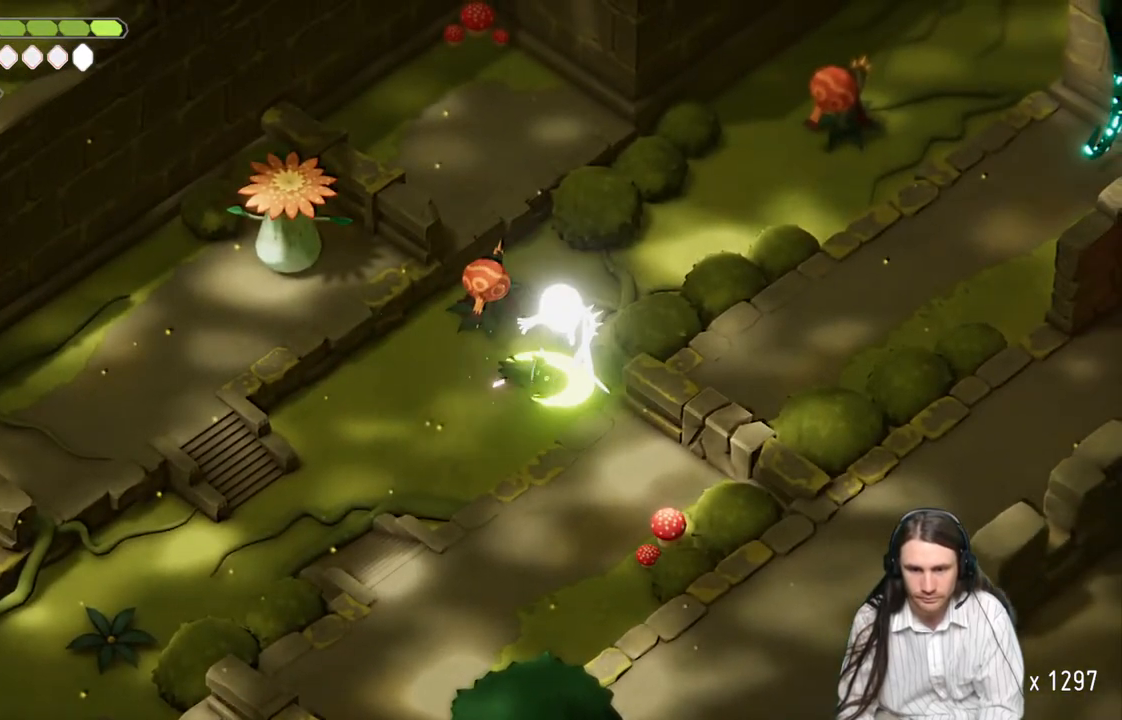
{"buttons": [], "left_stick": "down-right", "right_stick": "center", "events": [[17, "L1", "down"], [150, "L1", "up"], [217, "B", "down"], [383, "B", "up"], [483, "left_stick", "down-right"]]}
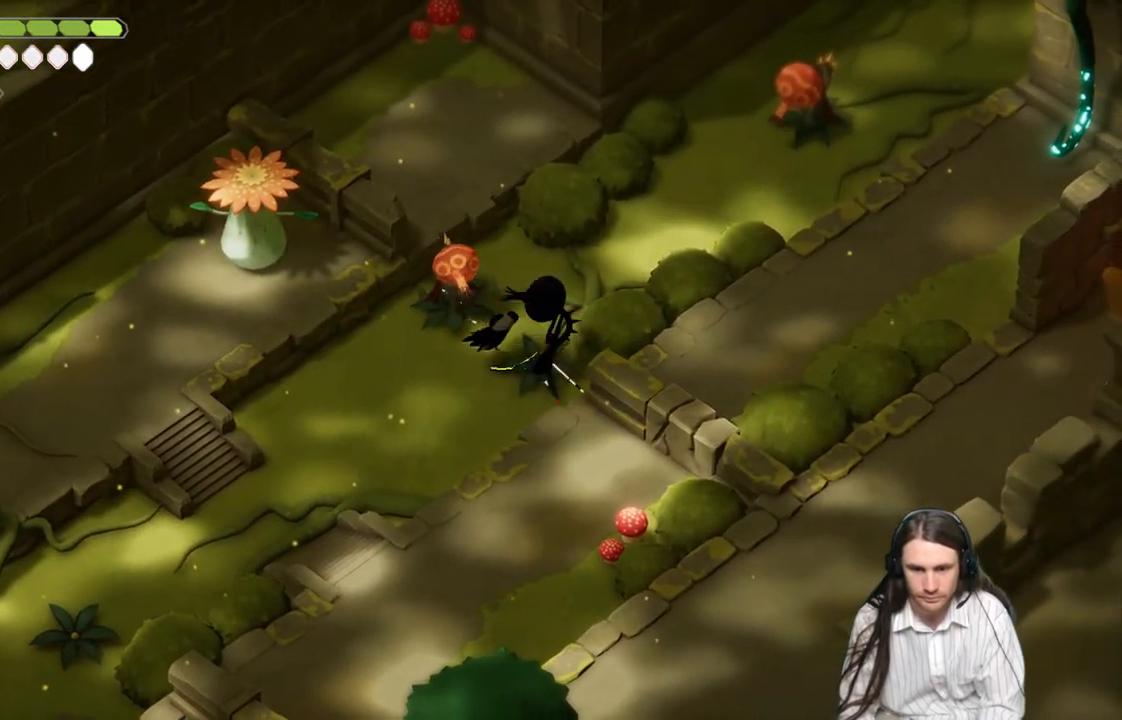
{"buttons": ["L1"], "left_stick": "down-left", "right_stick": "center", "events": [[300, "left_stick", "down-left"], [483, "L1", "down"]]}
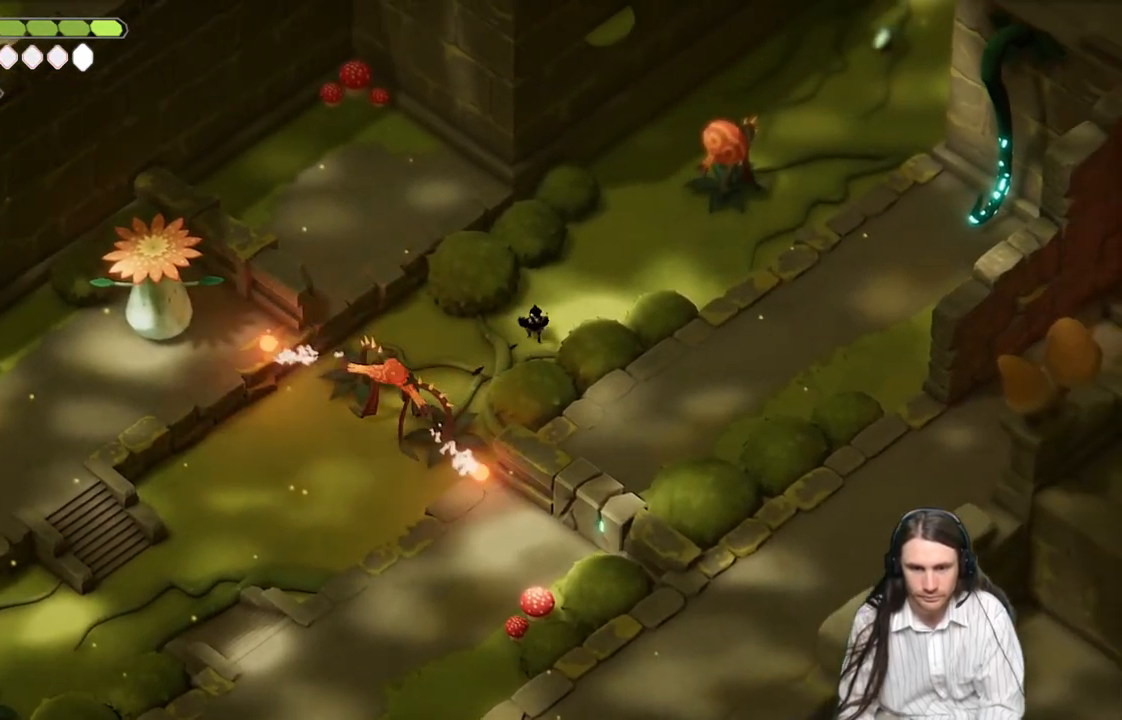
{"buttons": ["L1"], "left_stick": "down-left", "right_stick": "center", "events": [[117, "L1", "up"], [467, "L1", "down"]]}
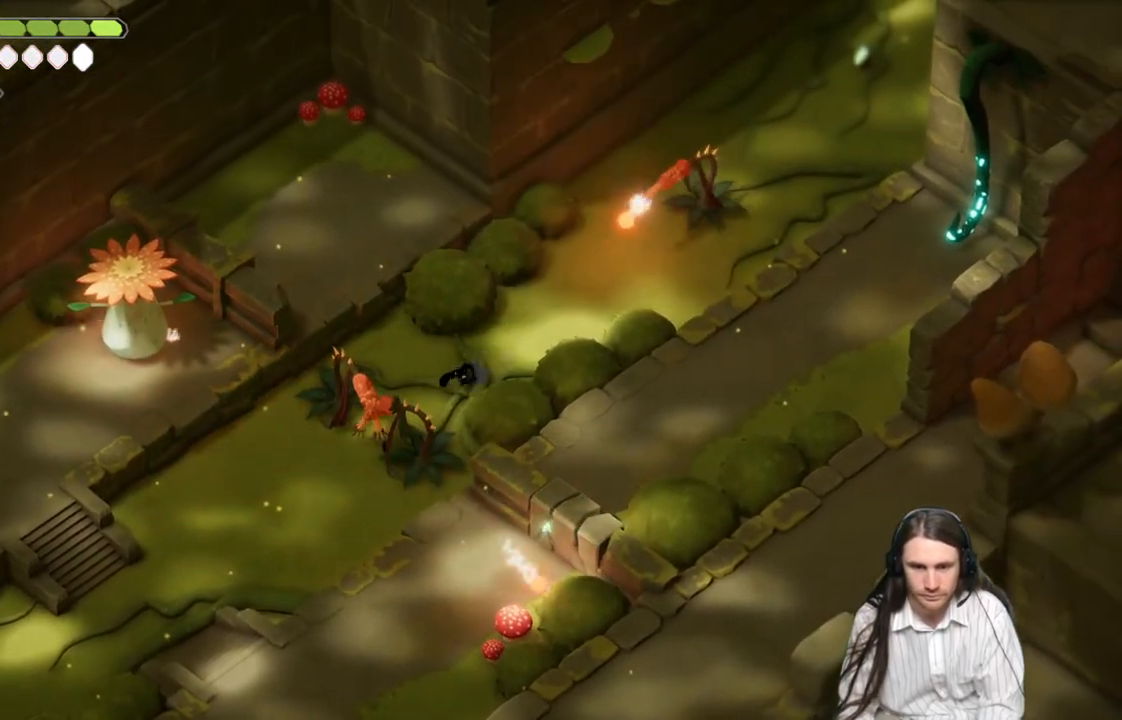
{"buttons": [], "left_stick": "up-right", "right_stick": "center", "events": [[83, "L1", "up"], [167, "L1", "down"], [300, "L1", "up"], [350, "left_stick", "up-right"]]}
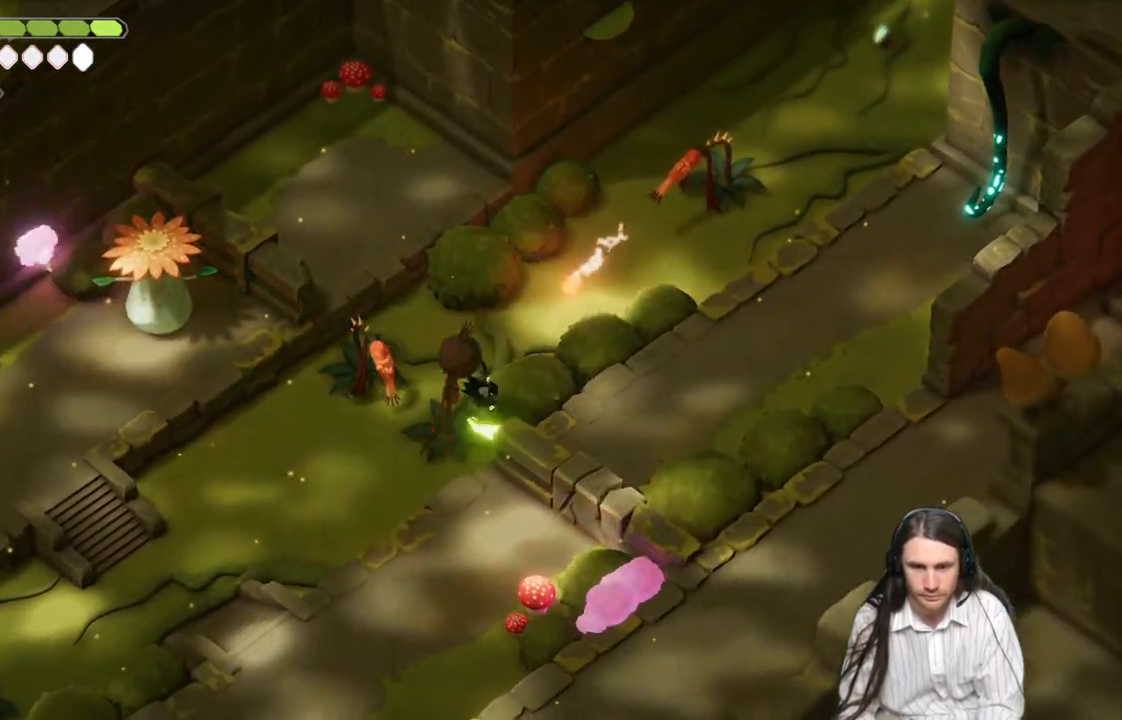
{"buttons": [], "left_stick": "up-right", "right_stick": "center", "events": [[67, "L1", "down"], [183, "L1", "up"], [250, "L1", "down"], [350, "L1", "up"]]}
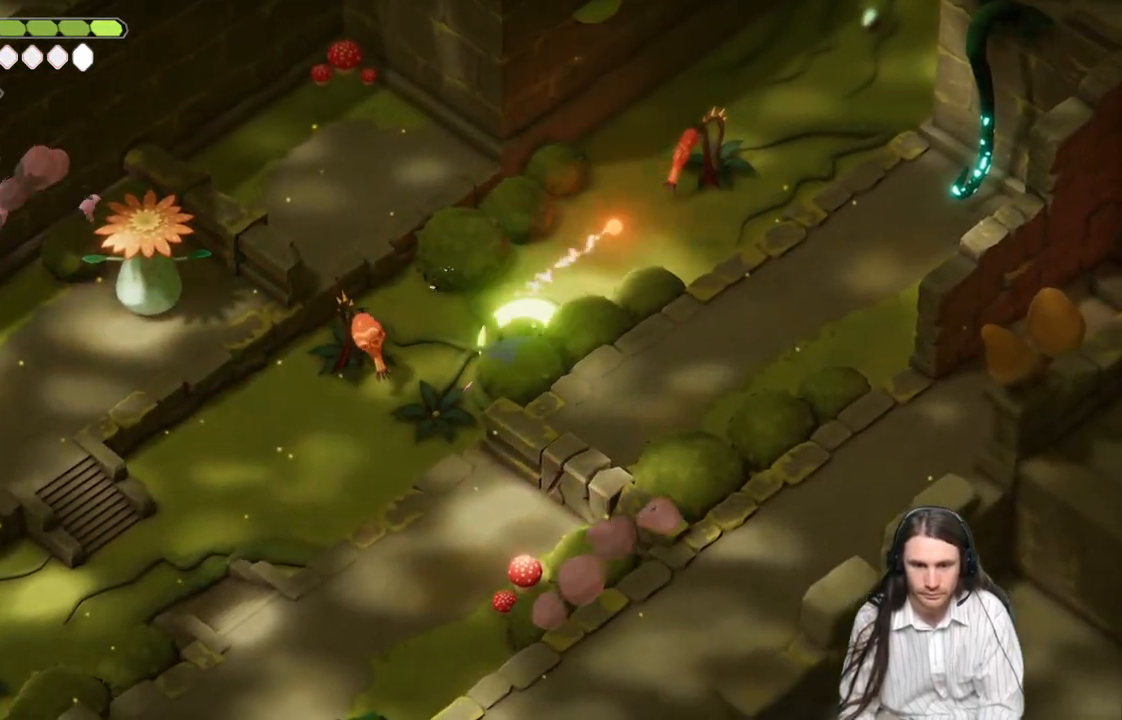
{"buttons": [], "left_stick": "left", "right_stick": "center", "events": [[67, "left_stick", "center"], [400, "left_stick", "left"]]}
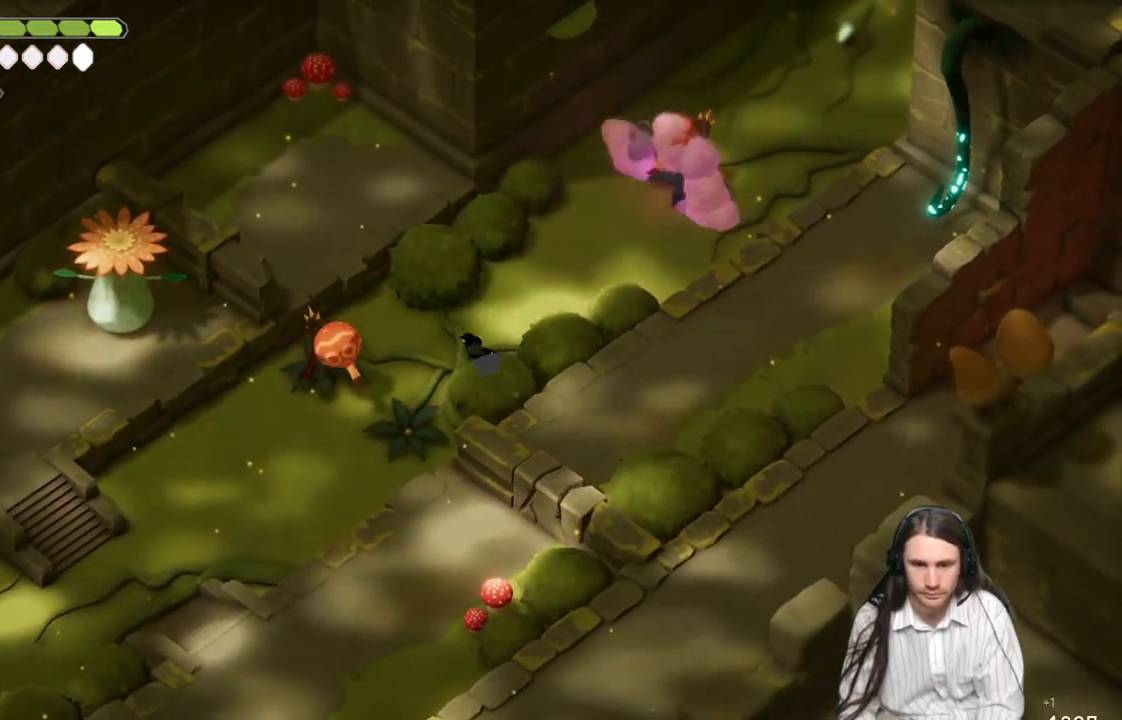
{"buttons": [], "left_stick": "left", "right_stick": "center", "events": [[200, "L1", "down"], [300, "L1", "up"], [367, "L1", "down"], [483, "L1", "up"]]}
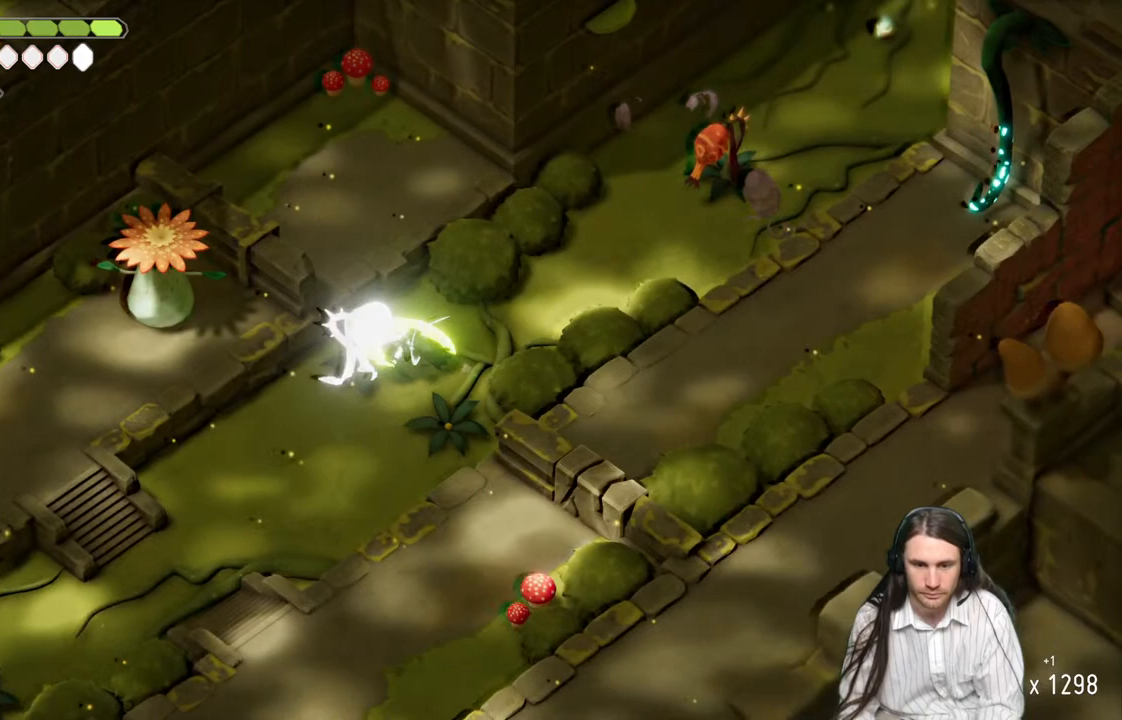
{"buttons": [], "left_stick": "up-right", "right_stick": "center", "events": [[50, "L1", "down"], [67, "L3", "down"], [150, "L3", "up"], [167, "L1", "up"], [450, "left_stick", "up-right"]]}
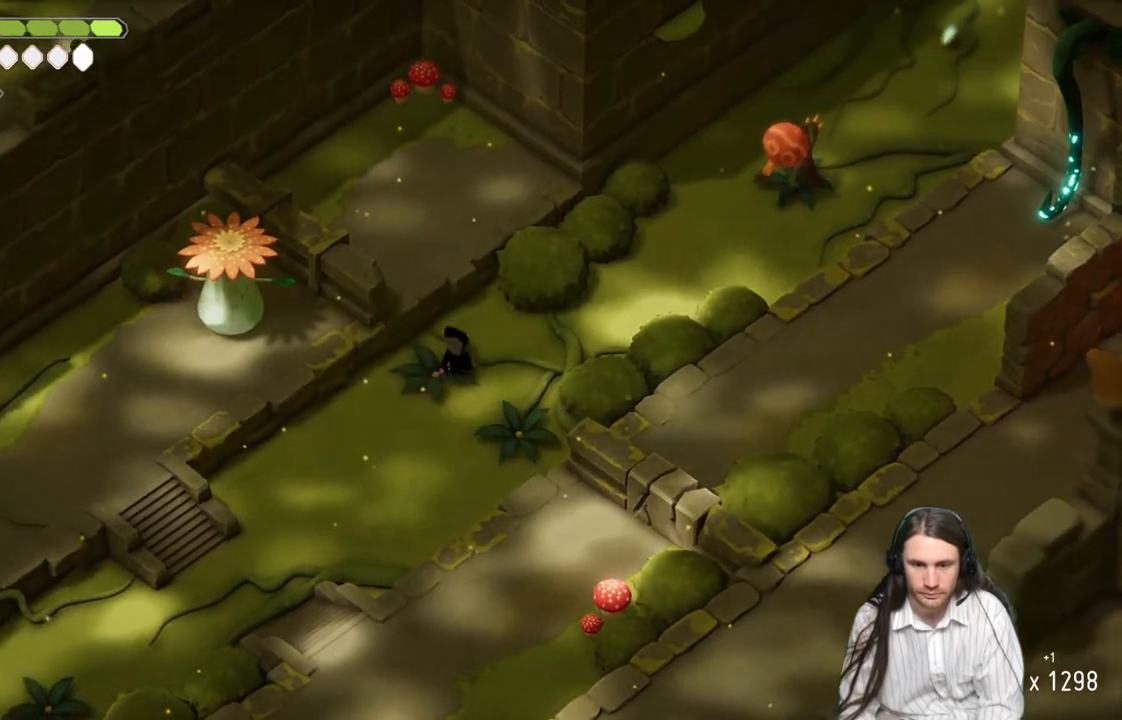
{"buttons": [], "left_stick": "up-right", "right_stick": "center", "events": [[67, "left_stick", "right"], [267, "left_stick", "up-right"]]}
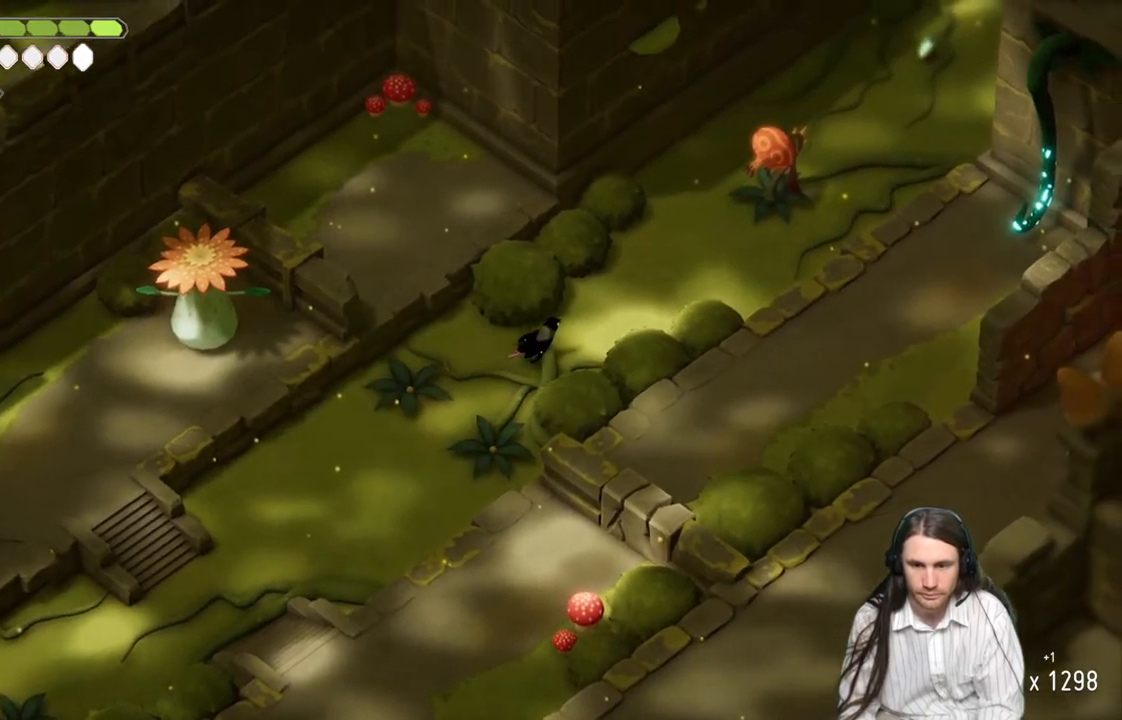
{"buttons": ["L1"], "left_stick": "up-right", "right_stick": "center", "events": [[367, "L1", "down"]]}
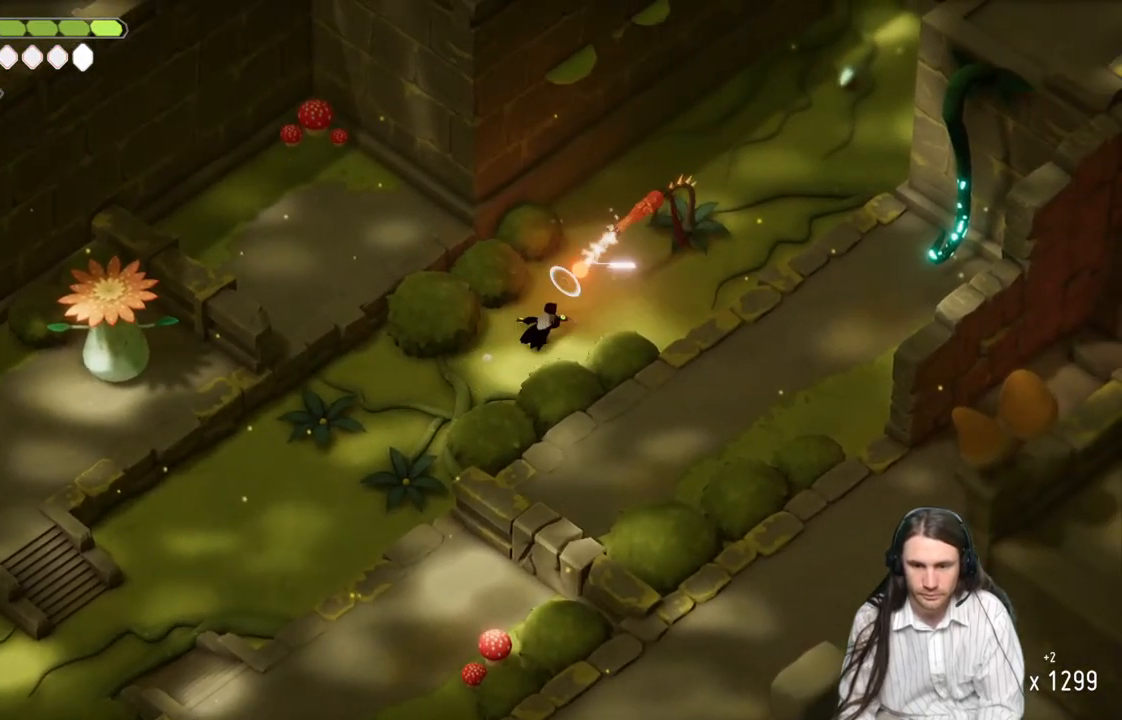
{"buttons": [], "left_stick": "up-right", "right_stick": "center", "events": [[17, "L1", "up"]]}
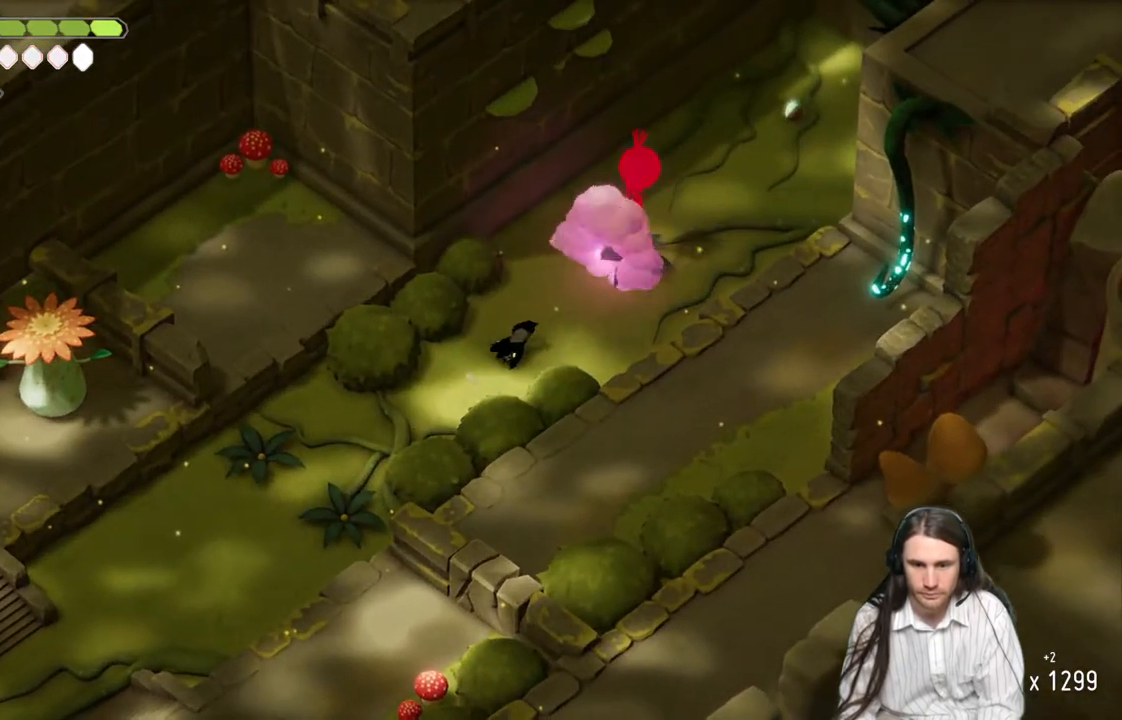
{"buttons": [], "left_stick": "up-right", "right_stick": "center", "events": [[350, "L1", "down"], [467, "L1", "up"]]}
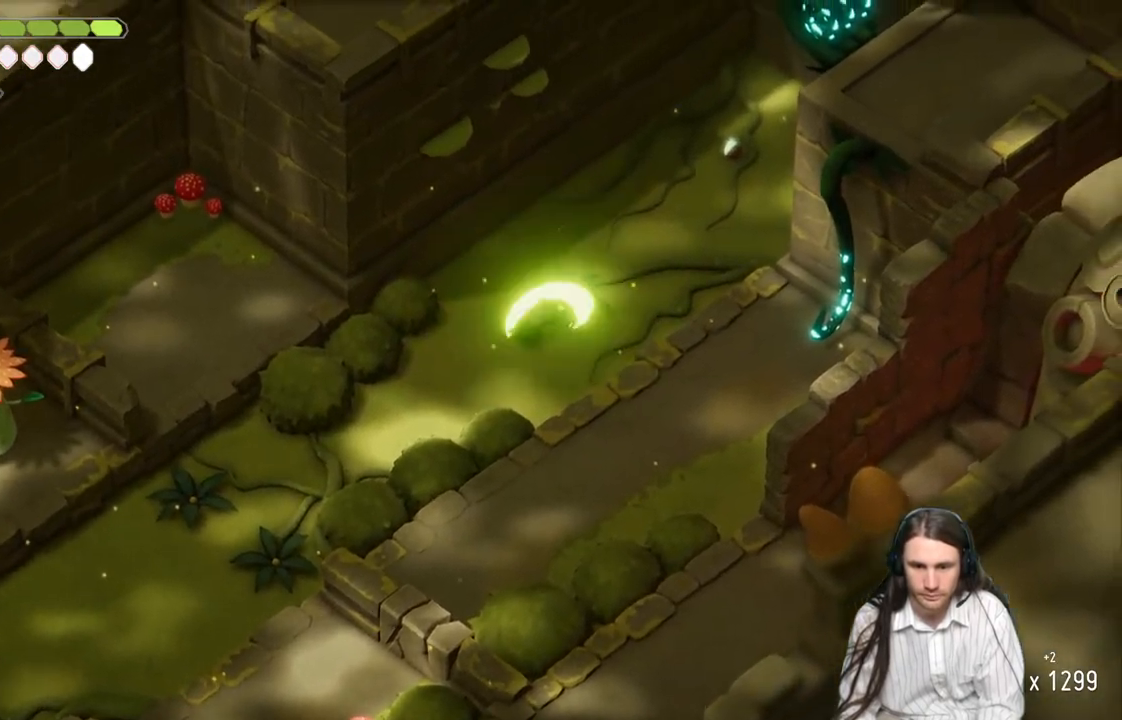
{"buttons": [], "left_stick": "down-left", "right_stick": "down-left", "events": [[67, "left_stick", "center"], [183, "left_stick", "down-left"], [333, "right_stick", "down-left"]]}
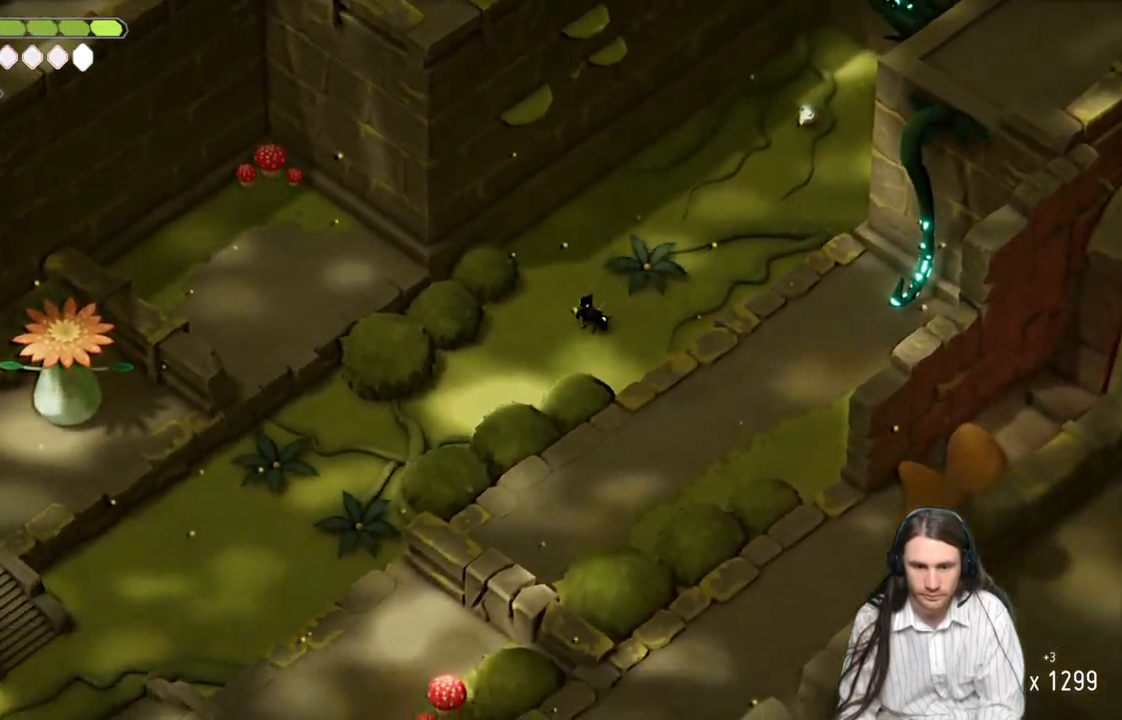
{"buttons": [], "left_stick": "down-left", "right_stick": "down-left", "events": [[100, "B", "down"], [300, "B", "up"]]}
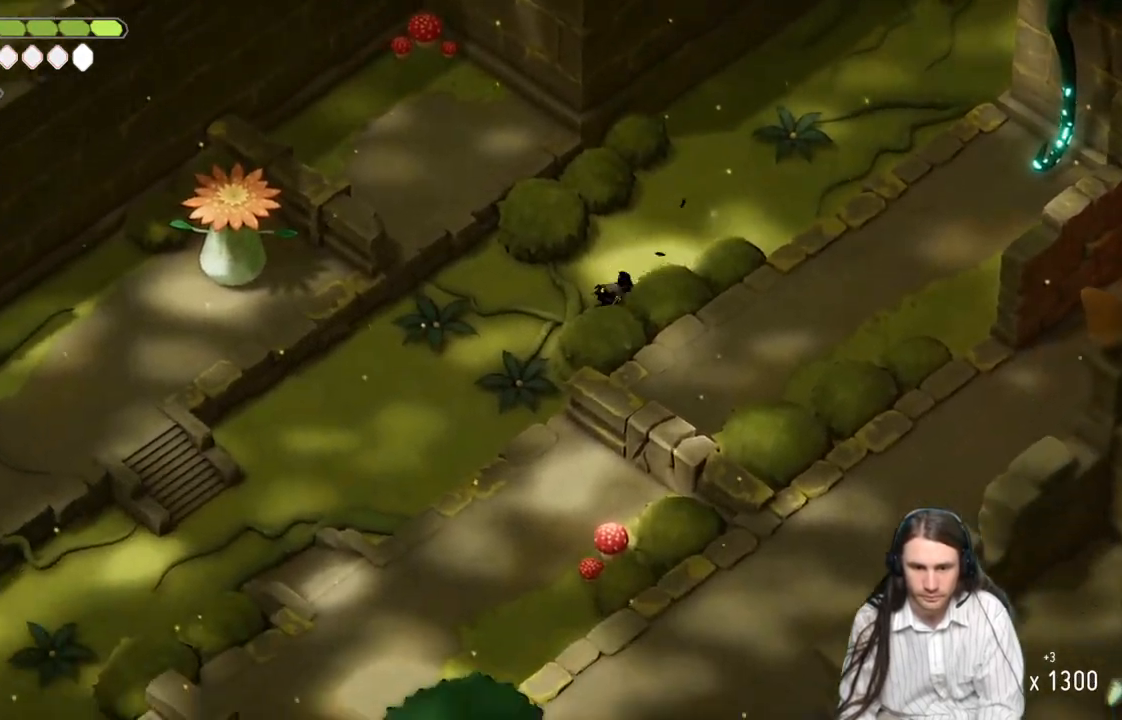
{"buttons": ["B"], "left_stick": "down-left", "right_stick": "down-left", "events": [[483, "B", "down"]]}